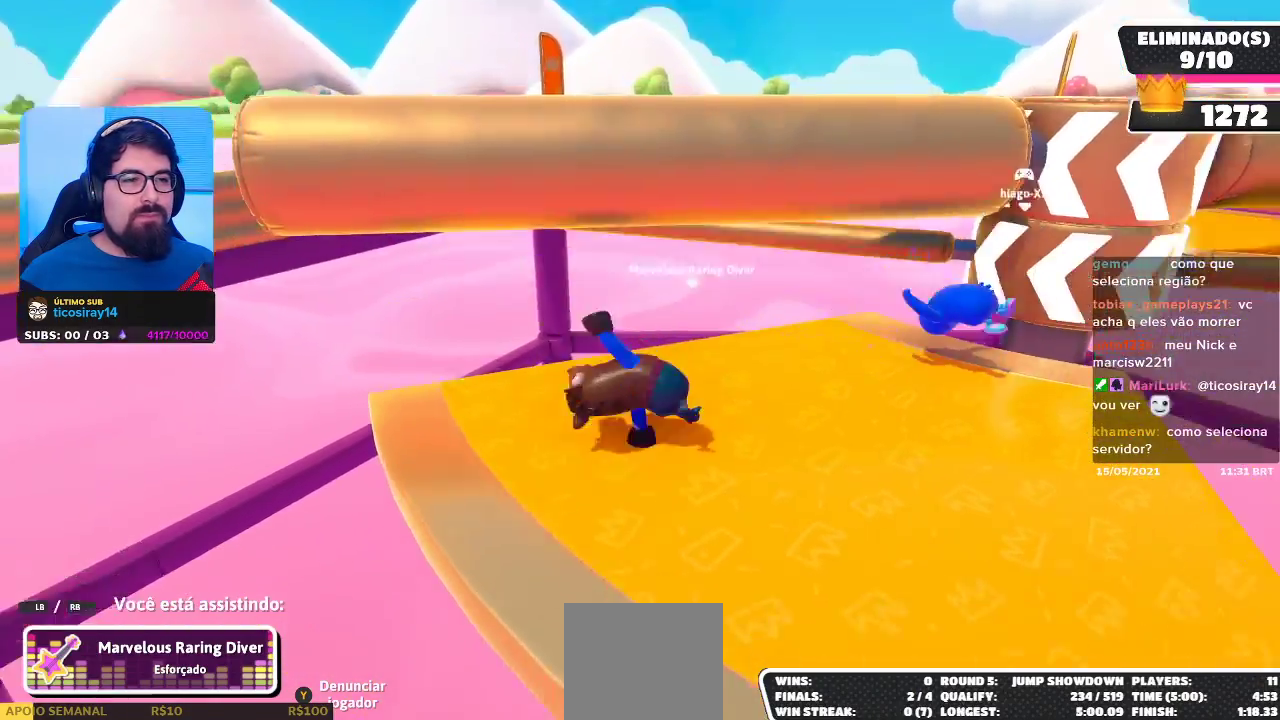
Gameplay with a controller (Xbox layout); each line is a JSON object with the inputs held at the frame after it. "events" lists button and stick changes between this image and that frame as [ms after this image, input, new state], when the widget could be followed in between.
{"buttons": [], "left_stick": "center", "right_stick": "center", "events": [[17, "right_stick", "right"], [100, "right_stick", "center"]]}
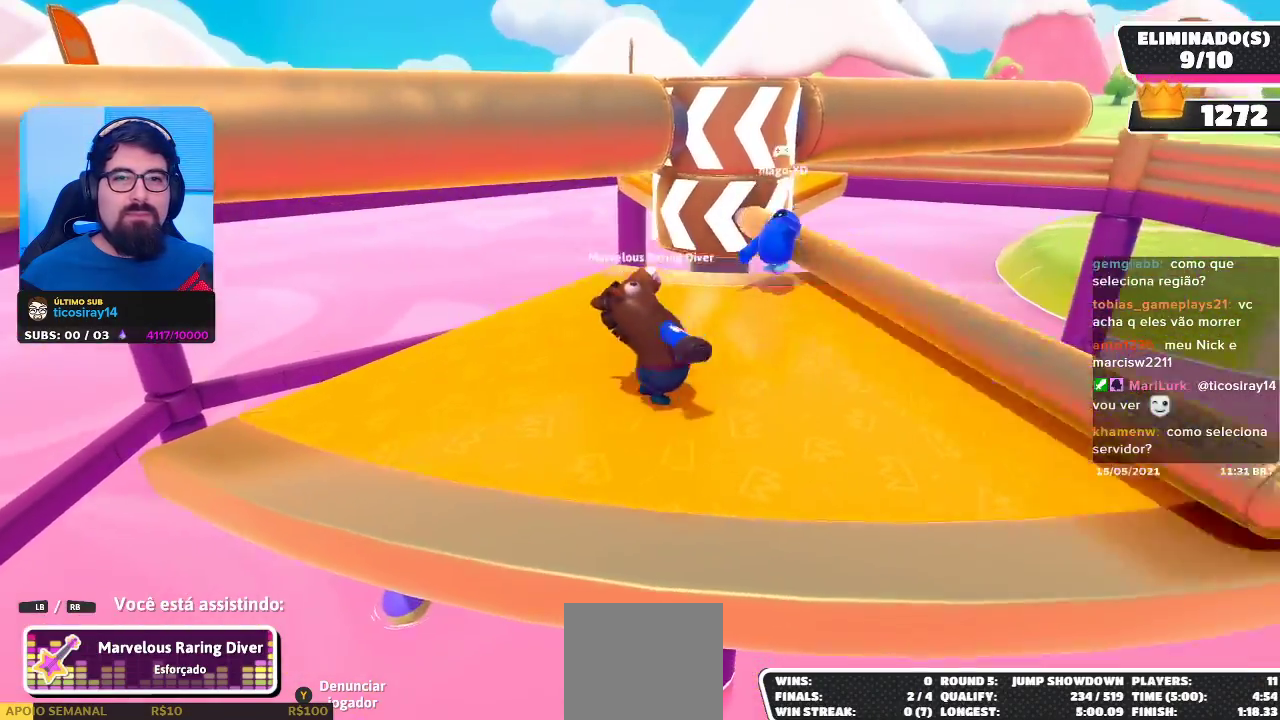
{"buttons": [], "left_stick": "center", "right_stick": "center", "events": []}
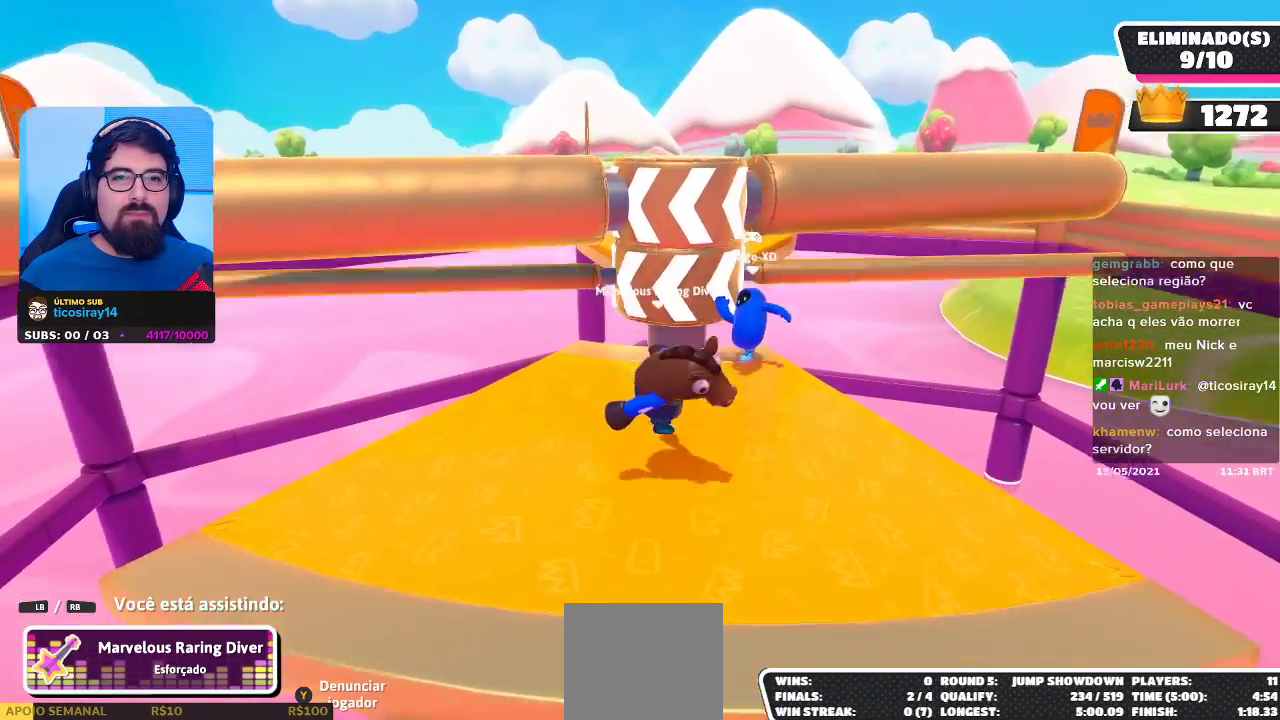
{"buttons": [], "left_stick": "center", "right_stick": "center", "events": []}
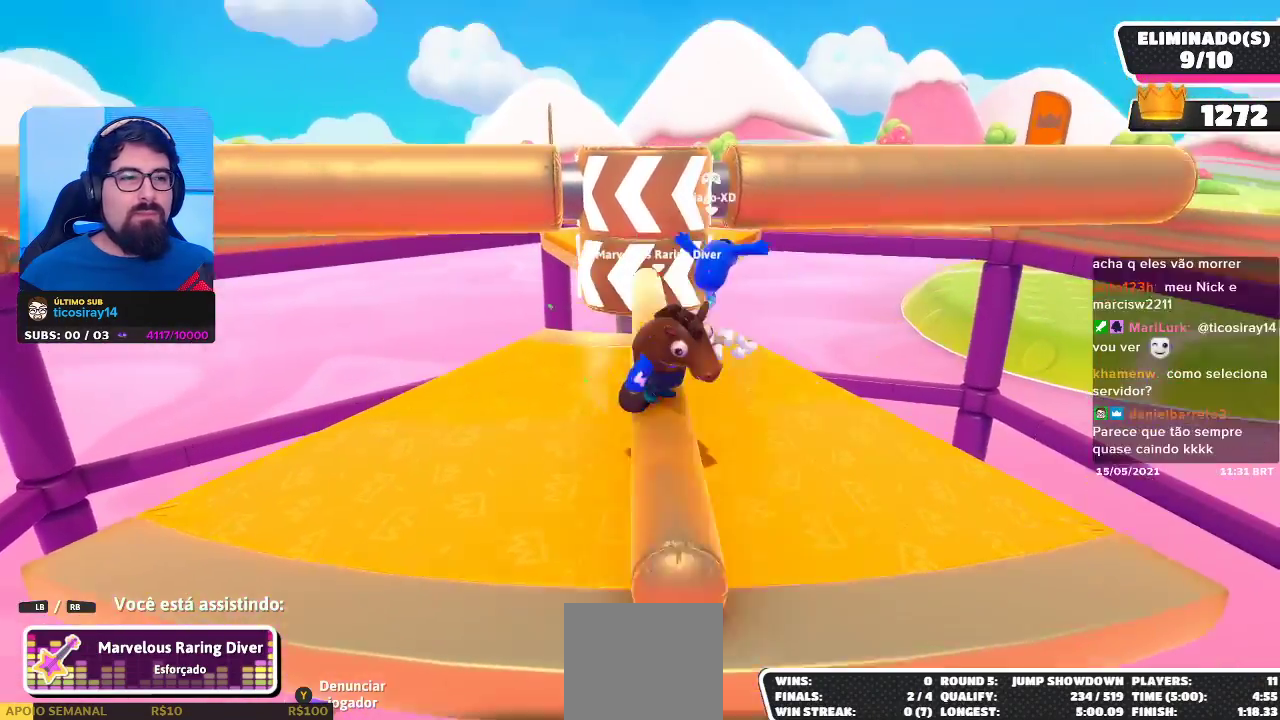
{"buttons": [], "left_stick": "center", "right_stick": "center", "events": []}
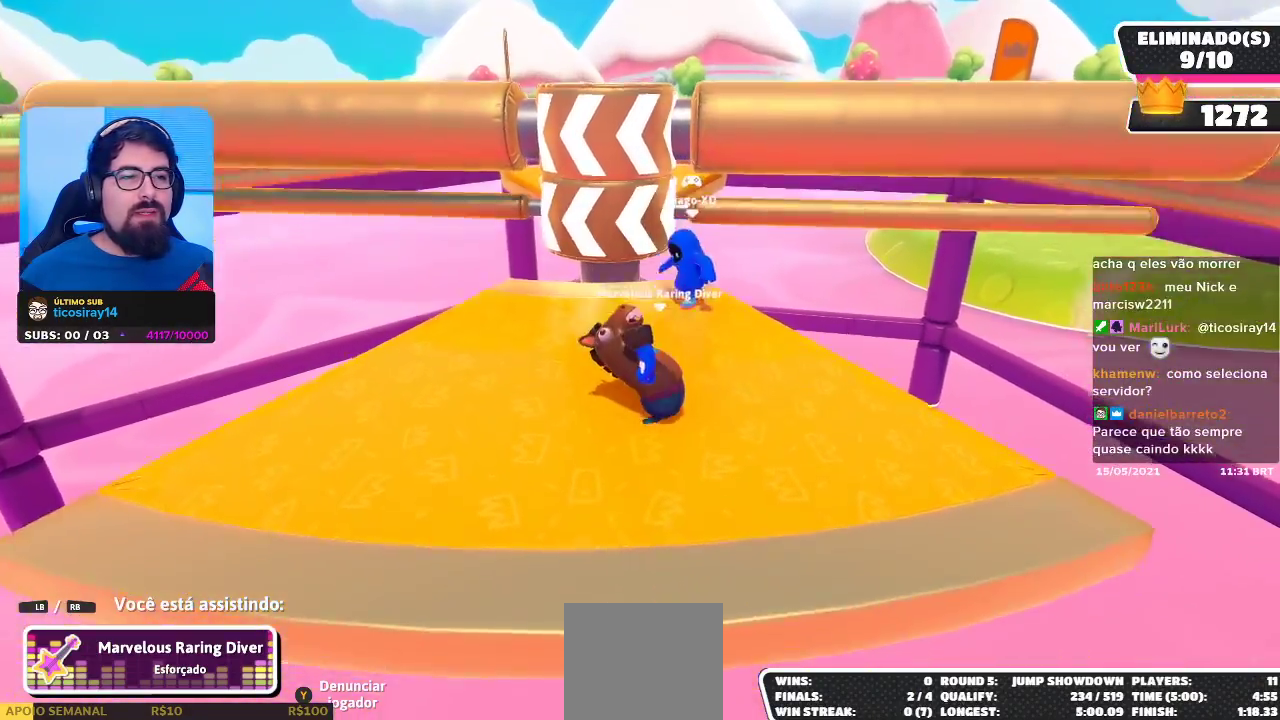
{"buttons": [], "left_stick": "center", "right_stick": "center", "events": []}
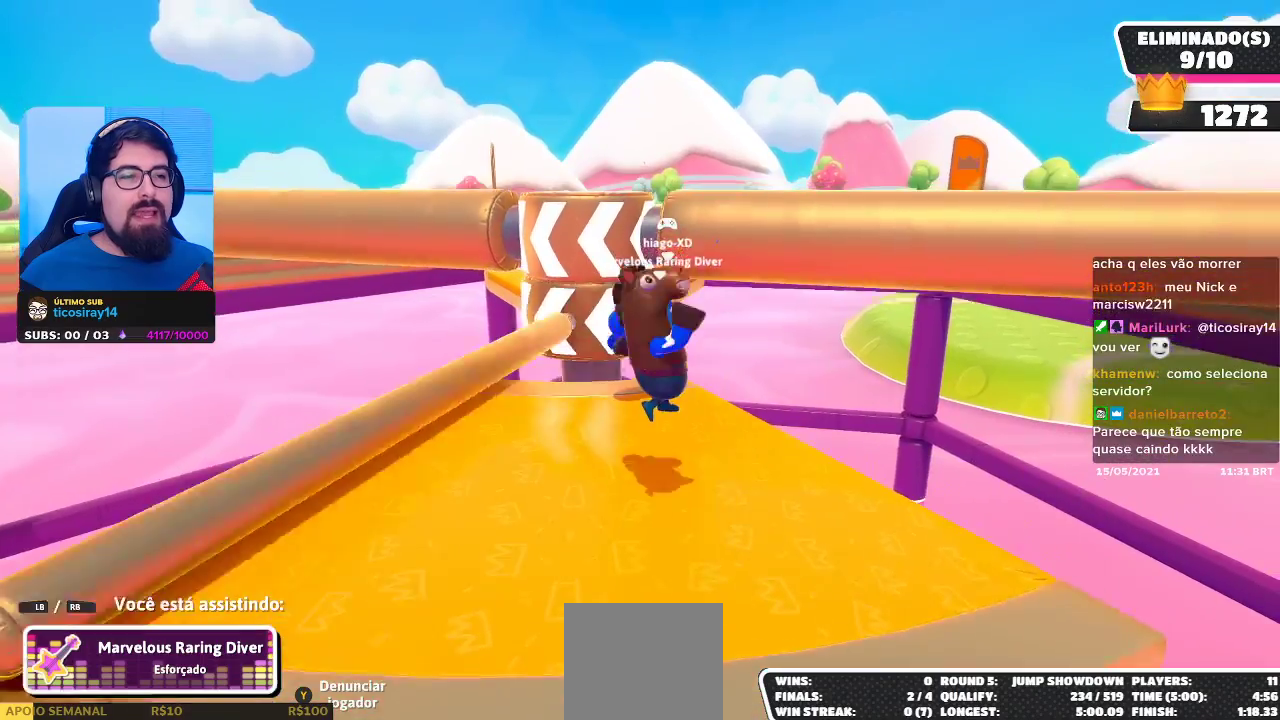
{"buttons": [], "left_stick": "center", "right_stick": "center", "events": []}
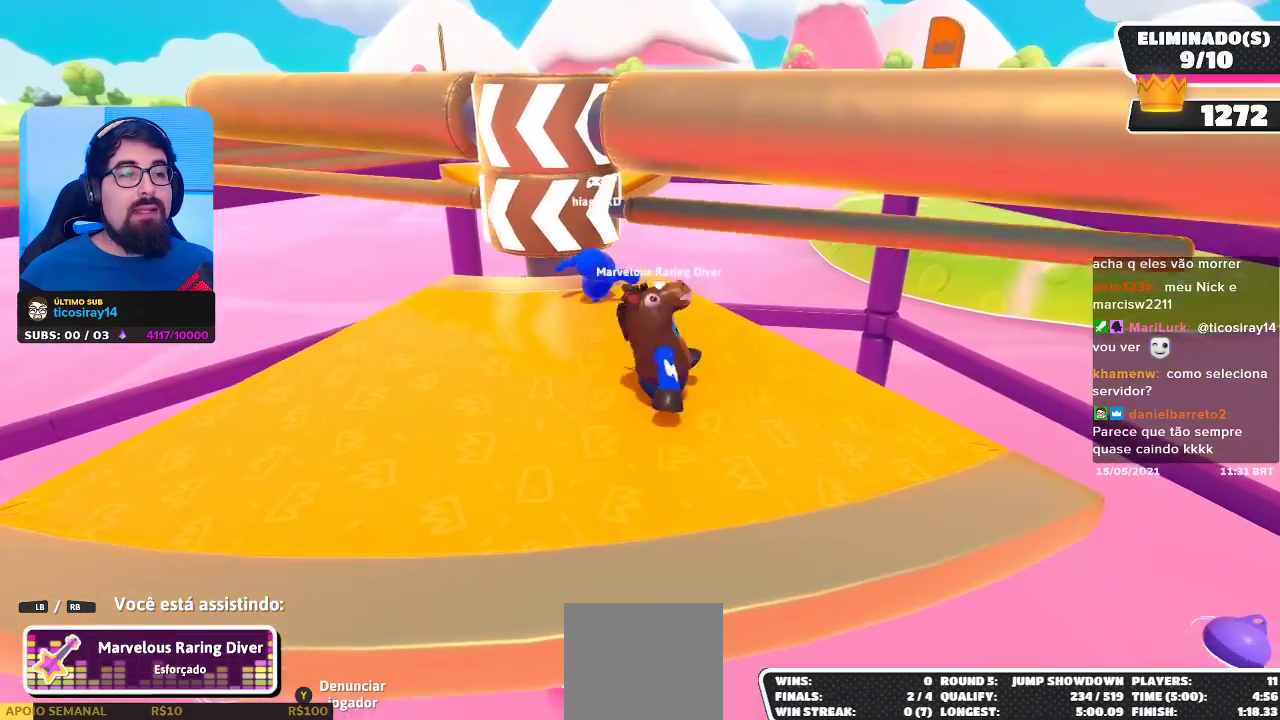
{"buttons": [], "left_stick": "center", "right_stick": "center", "events": [[333, "right_stick", "down-left"], [467, "right_stick", "center"]]}
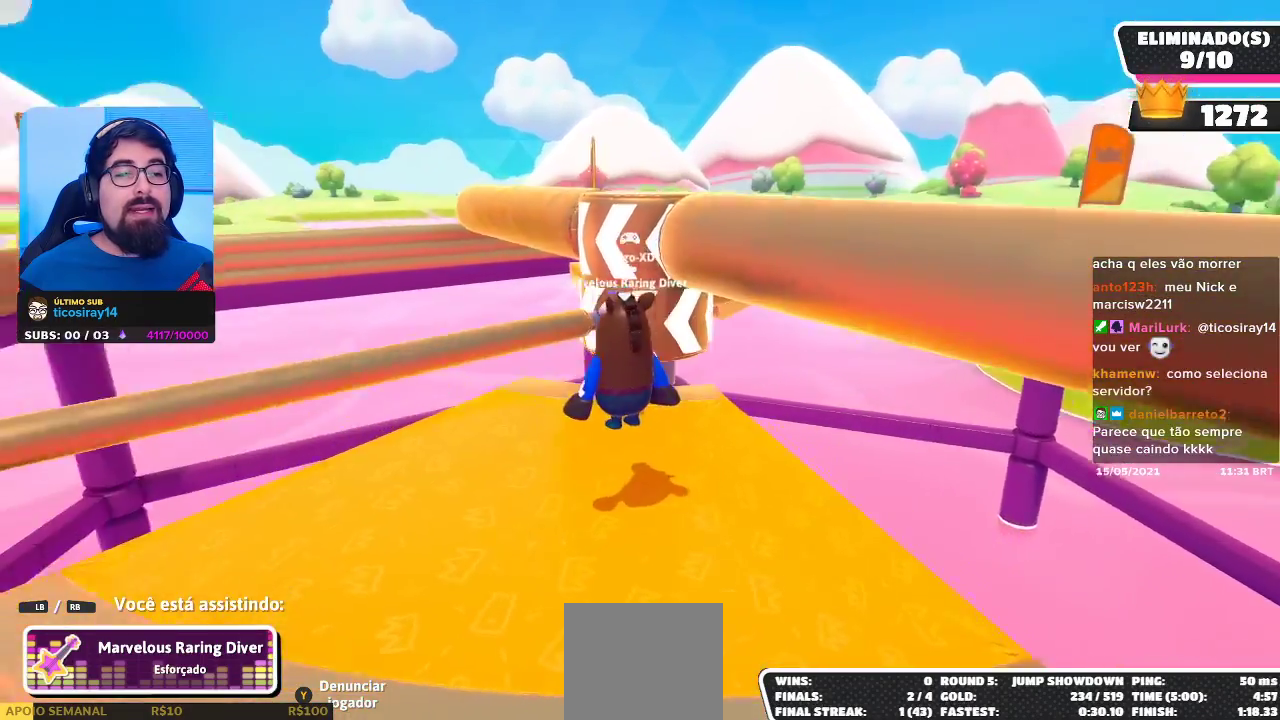
{"buttons": [], "left_stick": "center", "right_stick": "center", "events": []}
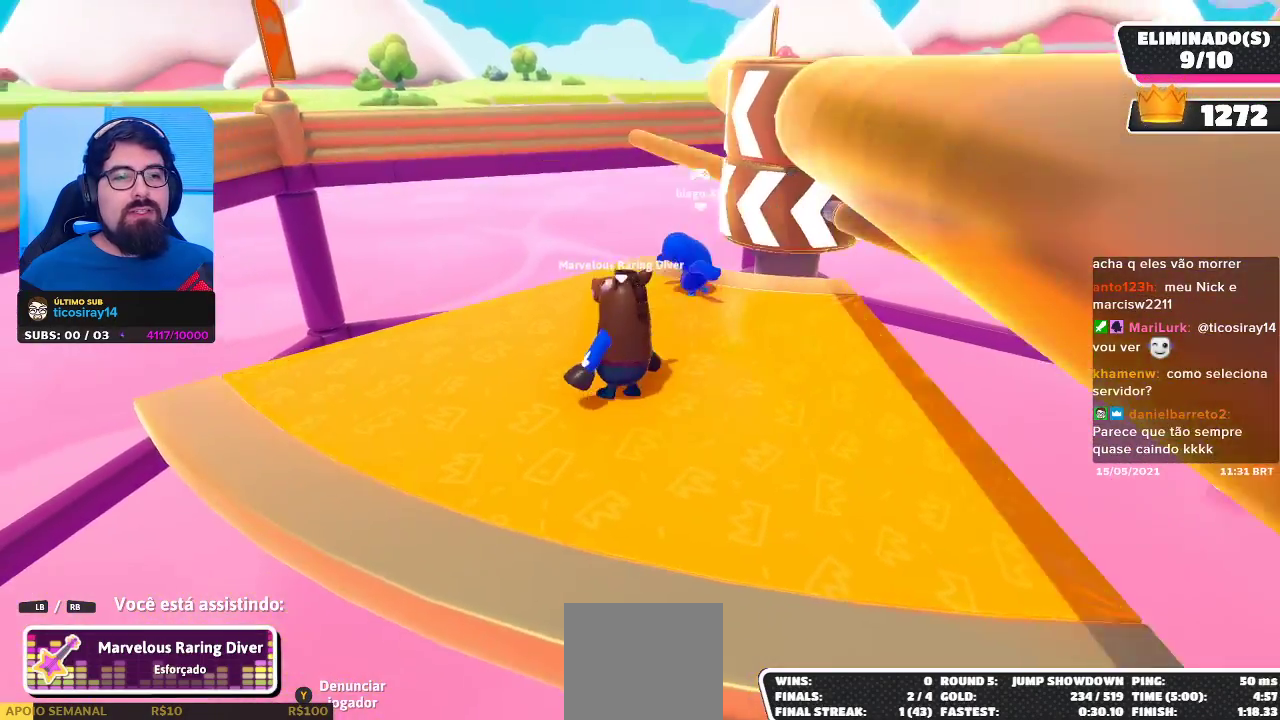
{"buttons": [], "left_stick": "center", "right_stick": "center", "events": []}
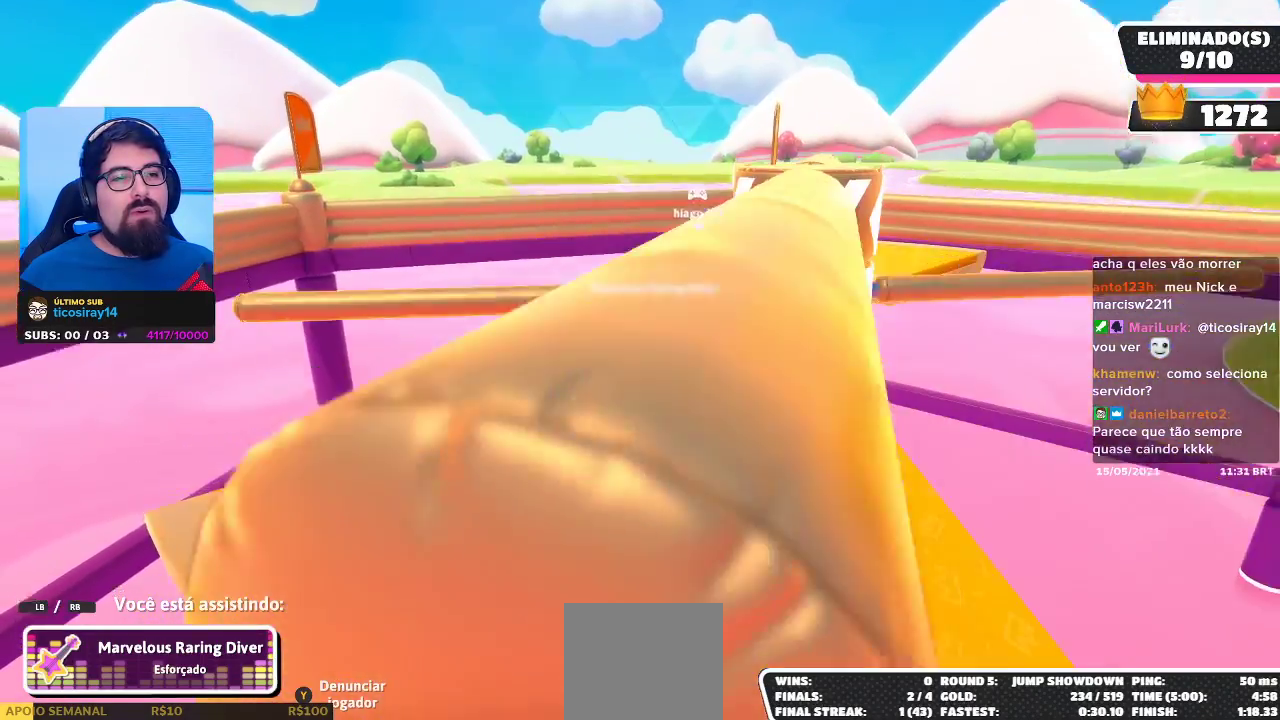
{"buttons": [], "left_stick": "center", "right_stick": "center", "events": []}
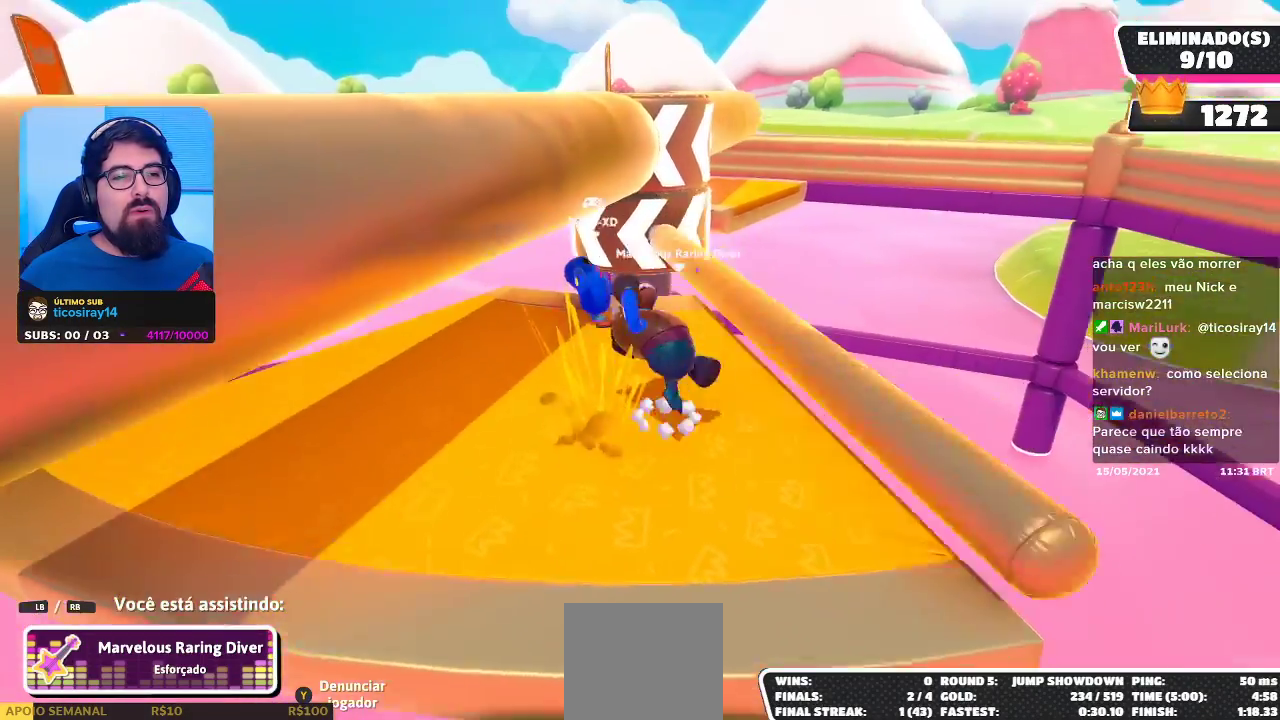
{"buttons": [], "left_stick": "center", "right_stick": "center", "events": [[417, "right_stick", "down-left"], [500, "right_stick", "center"]]}